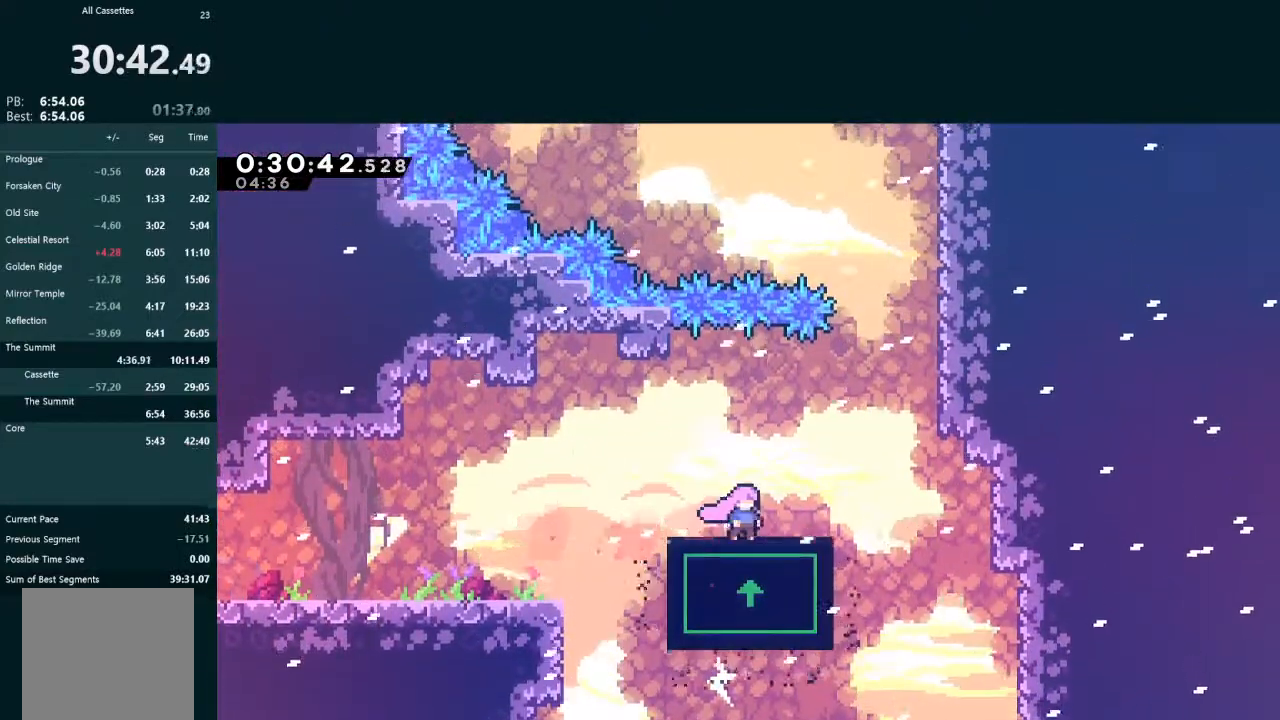
Gameplay with a controller (Xbox layout); each line is a JSON object with the inputs held at the frame after it. "events" lists button and stick changes between this image and that frame as [ms after this image, input, new state], when the widget could be followed in between. Not read: L3 right_stick.
{"buttons": ["A", "L2", "DPAD_RIGHT"], "left_stick": "center", "events": [[67, "DPAD_RIGHT", "down"], [367, "A", "down"], [367, "L2", "down"]]}
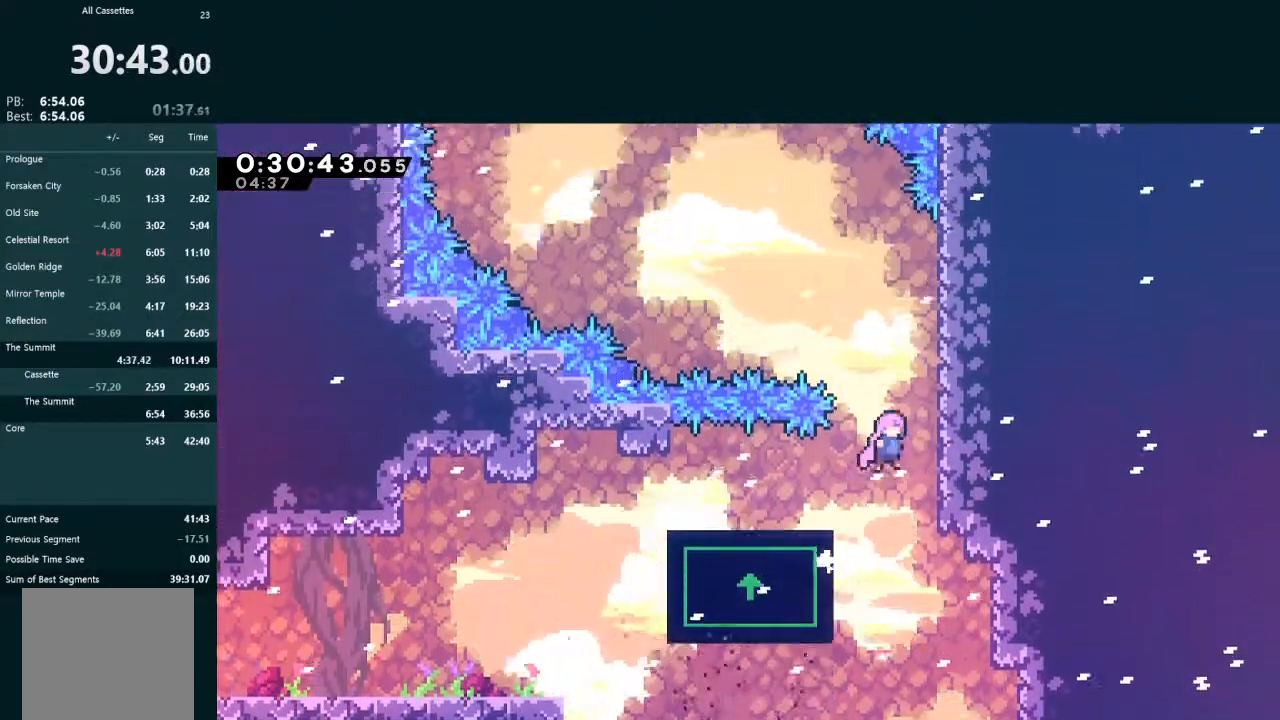
{"buttons": ["L2", "DPAD_LEFT"], "left_stick": "center", "events": [[33, "A", "up"], [200, "A", "down"], [267, "A", "up"], [333, "A", "down"], [400, "A", "up"], [467, "DPAD_RIGHT", "up"], [500, "DPAD_LEFT", "down"]]}
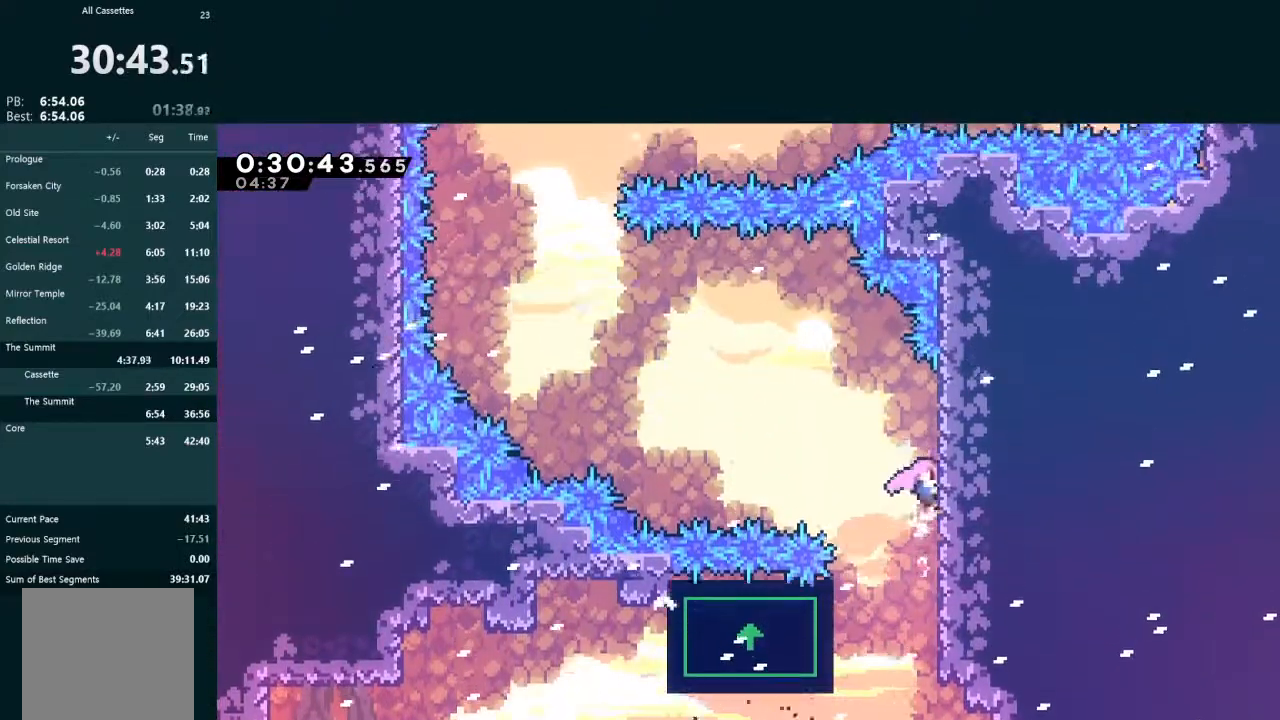
{"buttons": ["L2", "DPAD_LEFT"], "left_stick": "center", "events": [[33, "A", "down"], [200, "A", "up"]]}
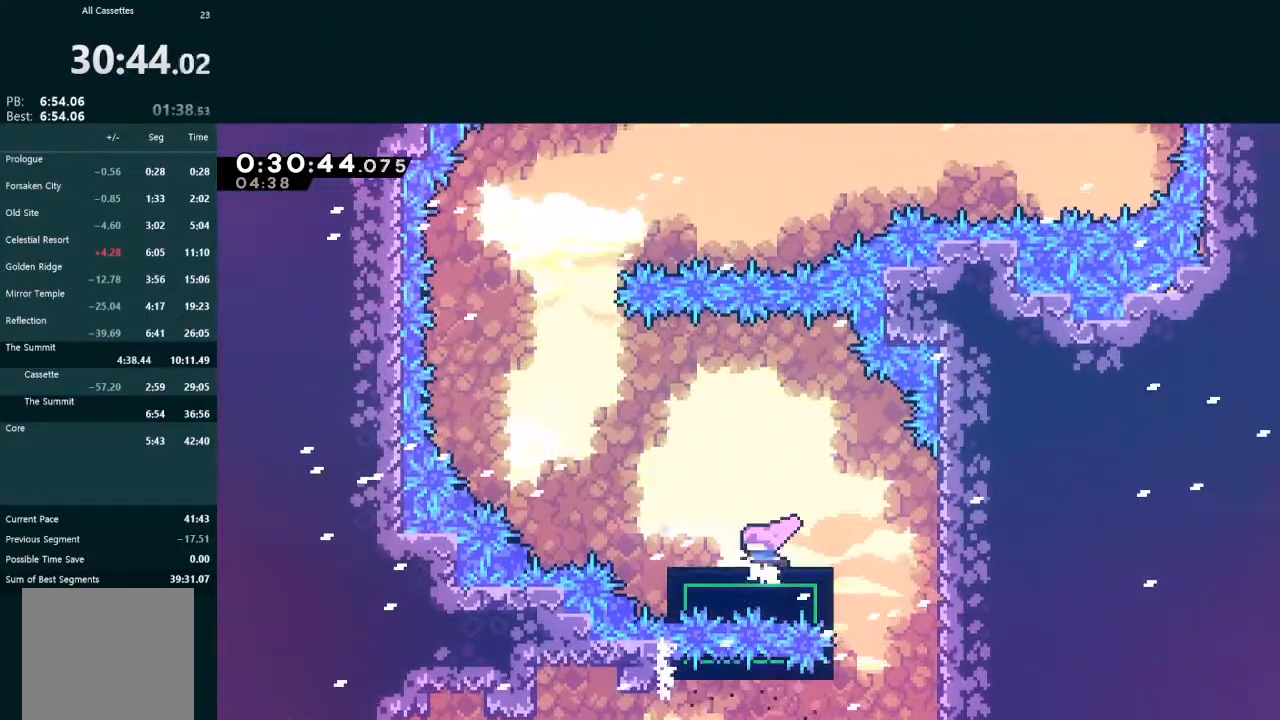
{"buttons": ["L2", "DPAD_LEFT"], "left_stick": "center", "events": [[167, "DPAD_LEFT", "up"], [233, "DPAD_LEFT", "down"], [367, "A", "down"], [500, "A", "up"]]}
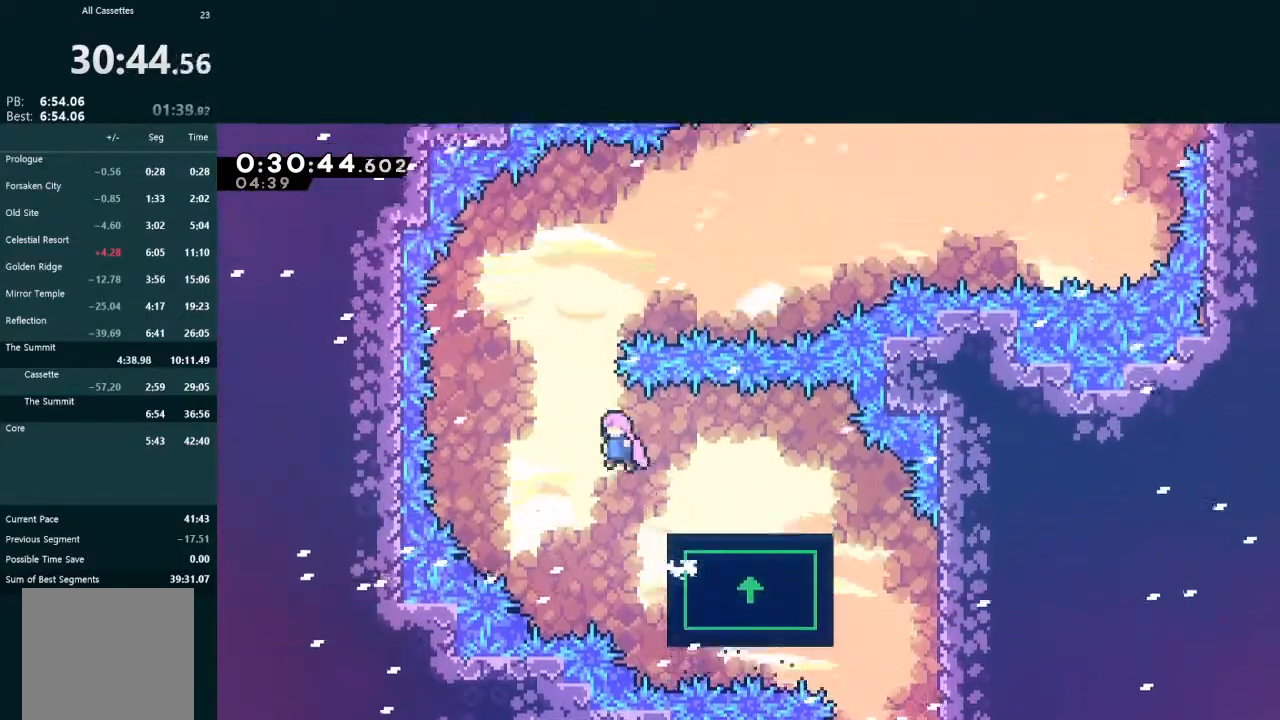
{"buttons": ["L2", "DPAD_RIGHT"], "left_stick": "center", "events": [[233, "DPAD_LEFT", "up"], [300, "DPAD_UP", "down"], [333, "X", "down"], [433, "X", "up"], [467, "DPAD_UP", "up"], [500, "DPAD_RIGHT", "down"]]}
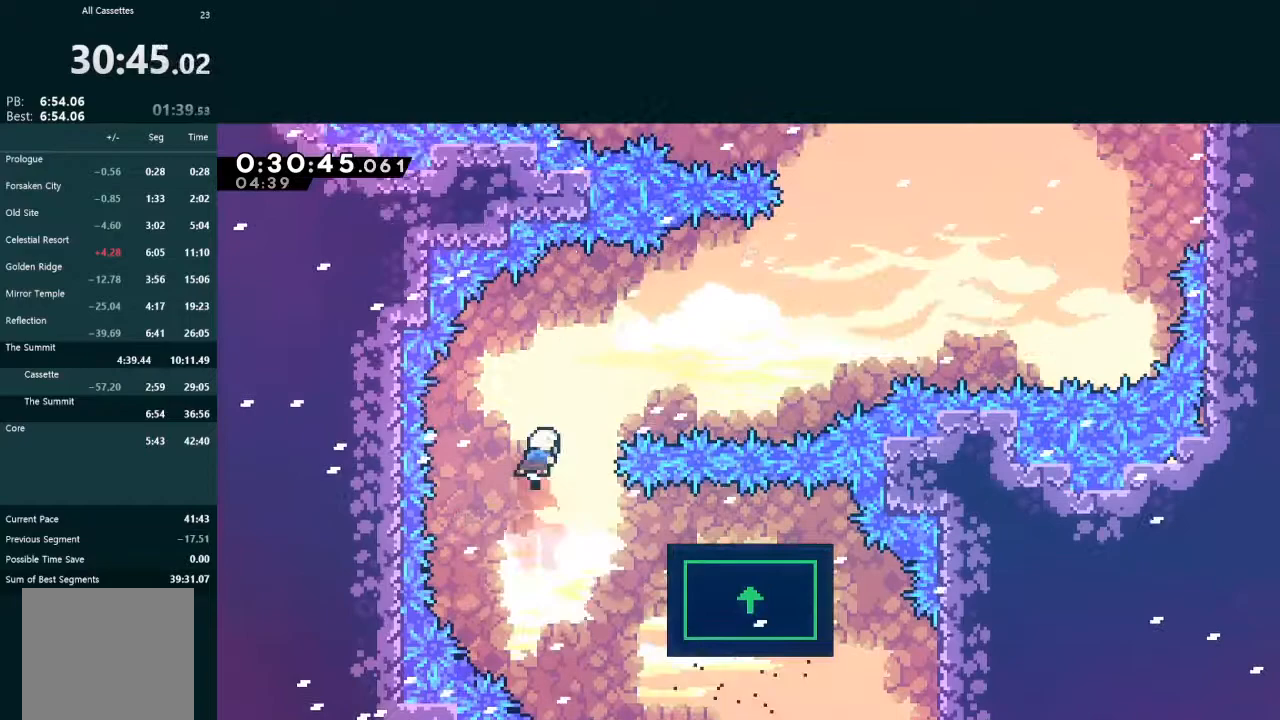
{"buttons": ["L2", "DPAD_RIGHT"], "left_stick": "center", "events": [[33, "DPAD_UP", "down"], [200, "X", "down"], [233, "X", "up"], [367, "DPAD_UP", "up"]]}
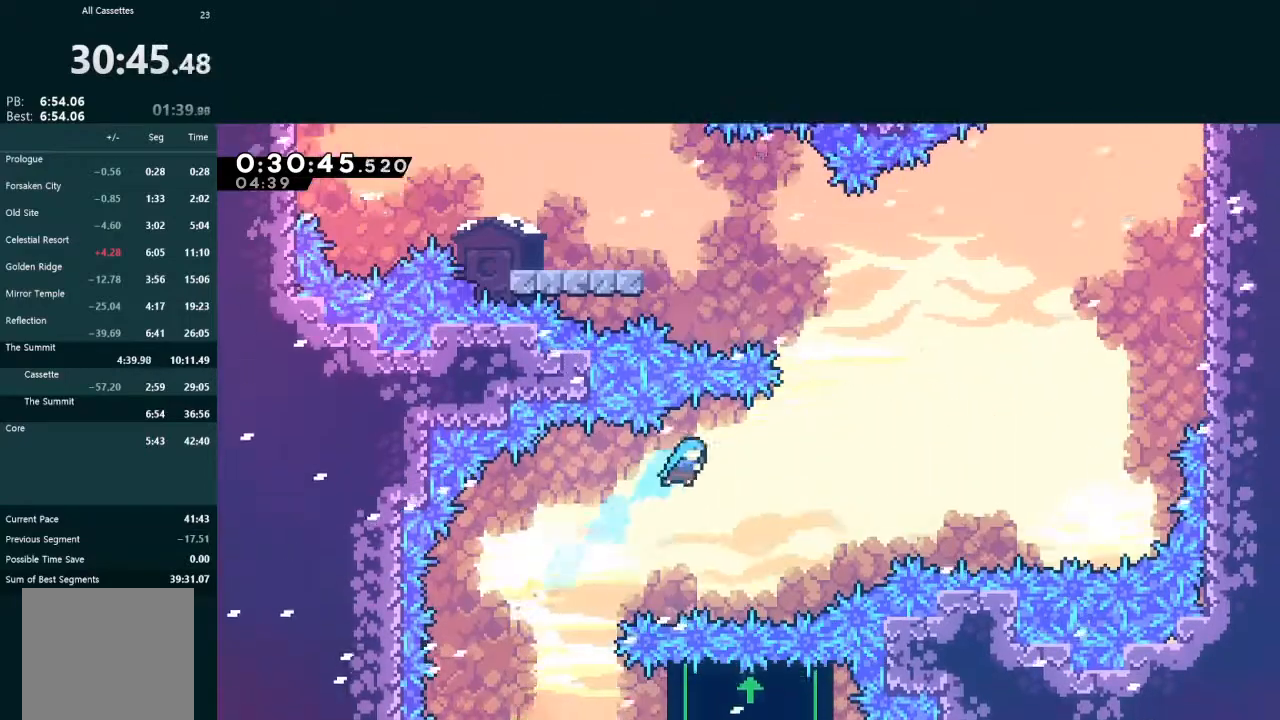
{"buttons": ["L2"], "left_stick": "center", "events": [[433, "DPAD_RIGHT", "up"]]}
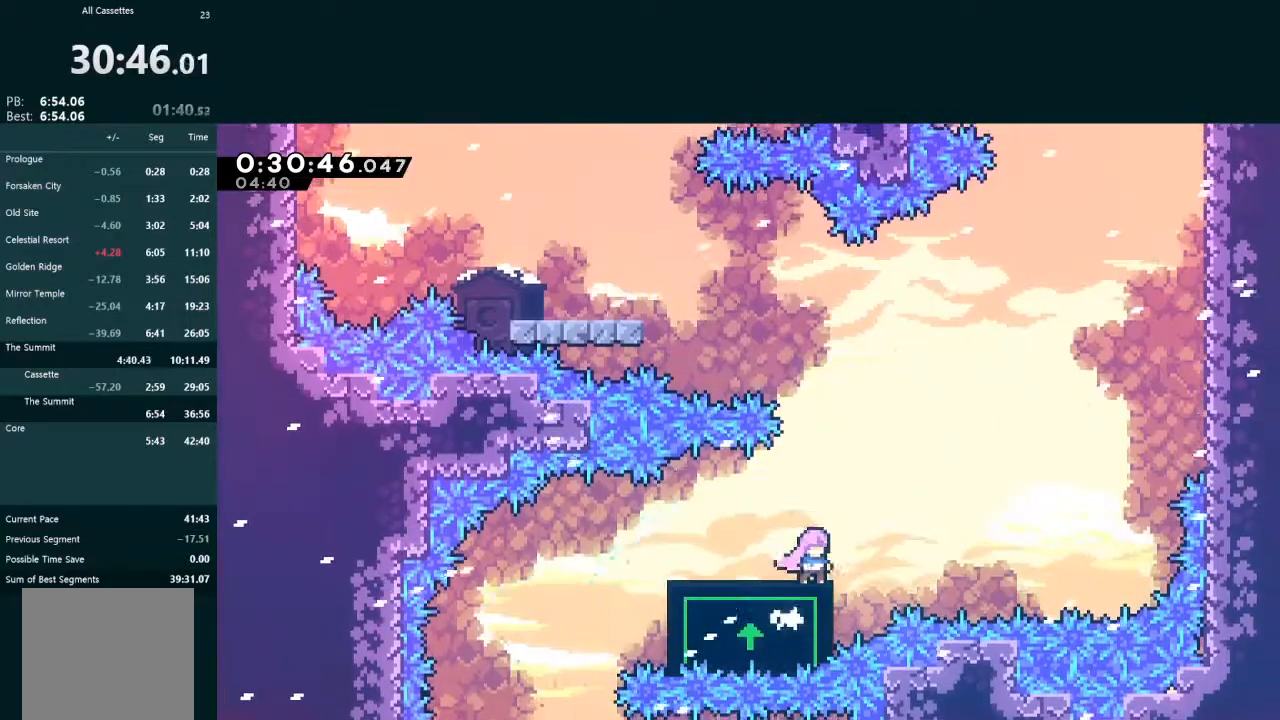
{"buttons": ["L2"], "left_stick": "center", "events": []}
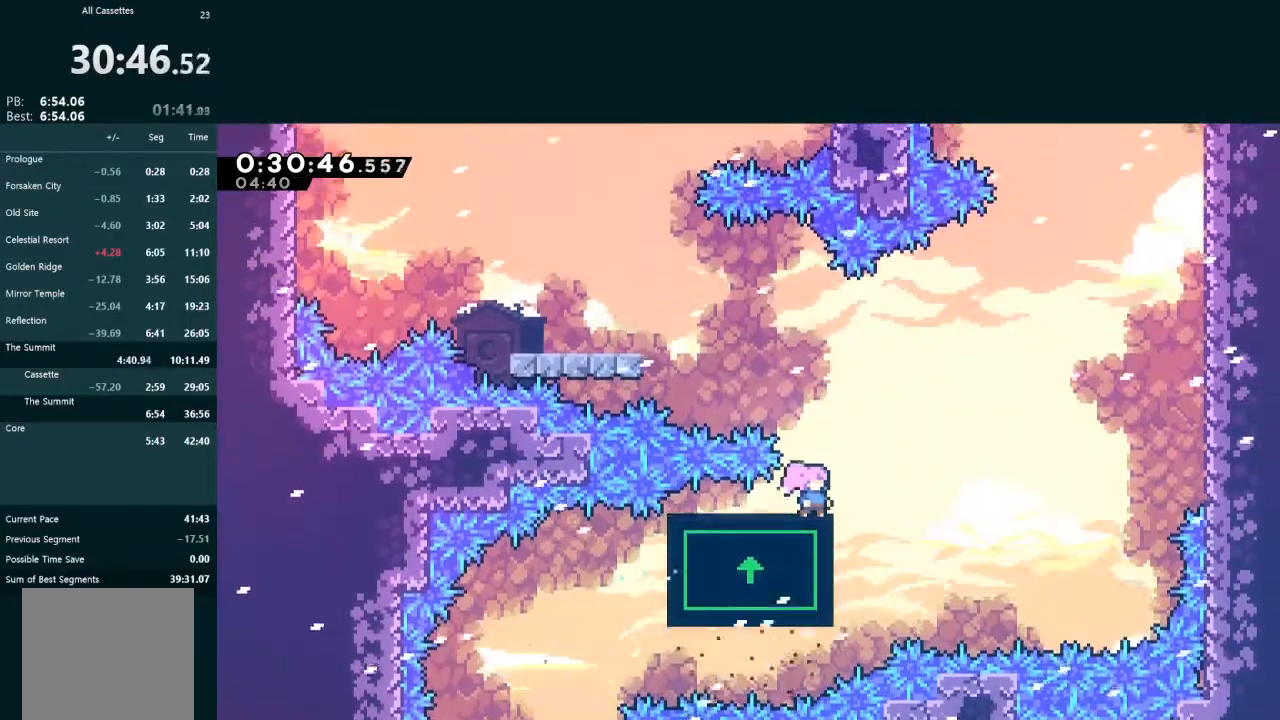
{"buttons": ["L2", "DPAD_LEFT"], "left_stick": "center", "events": [[333, "DPAD_LEFT", "down"]]}
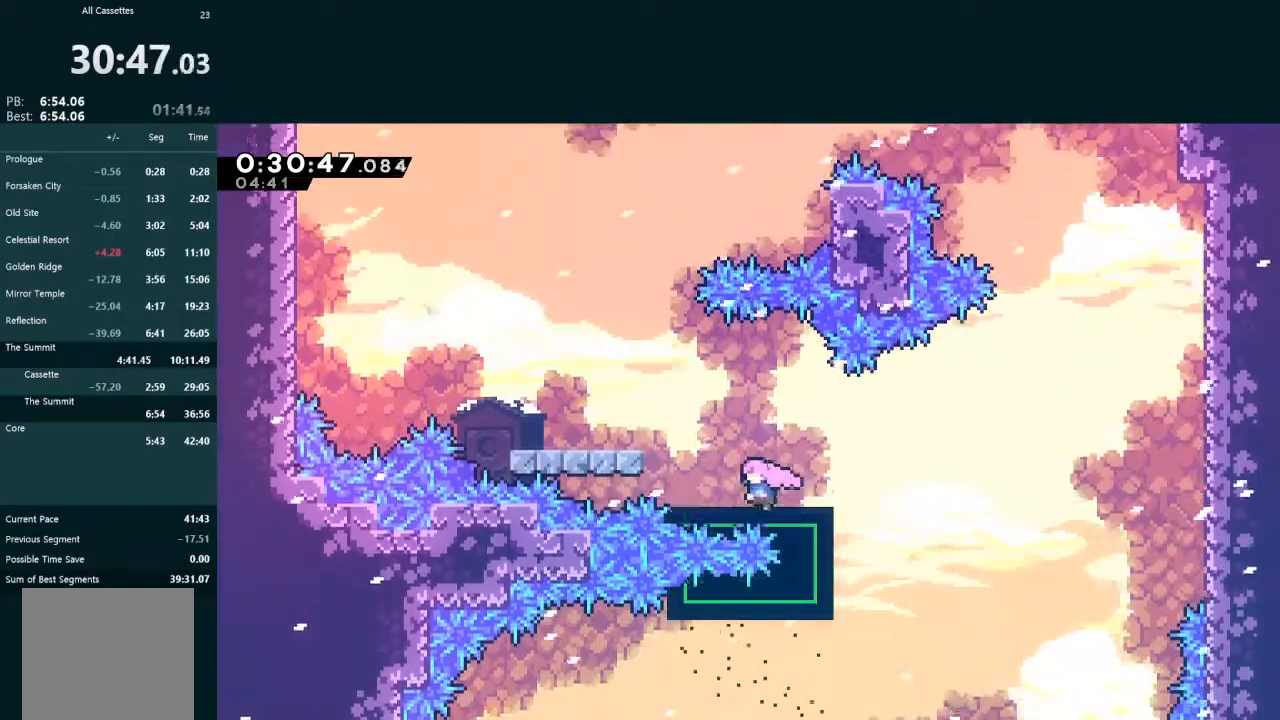
{"buttons": ["L2"], "left_stick": "center", "events": [[267, "DPAD_LEFT", "up"]]}
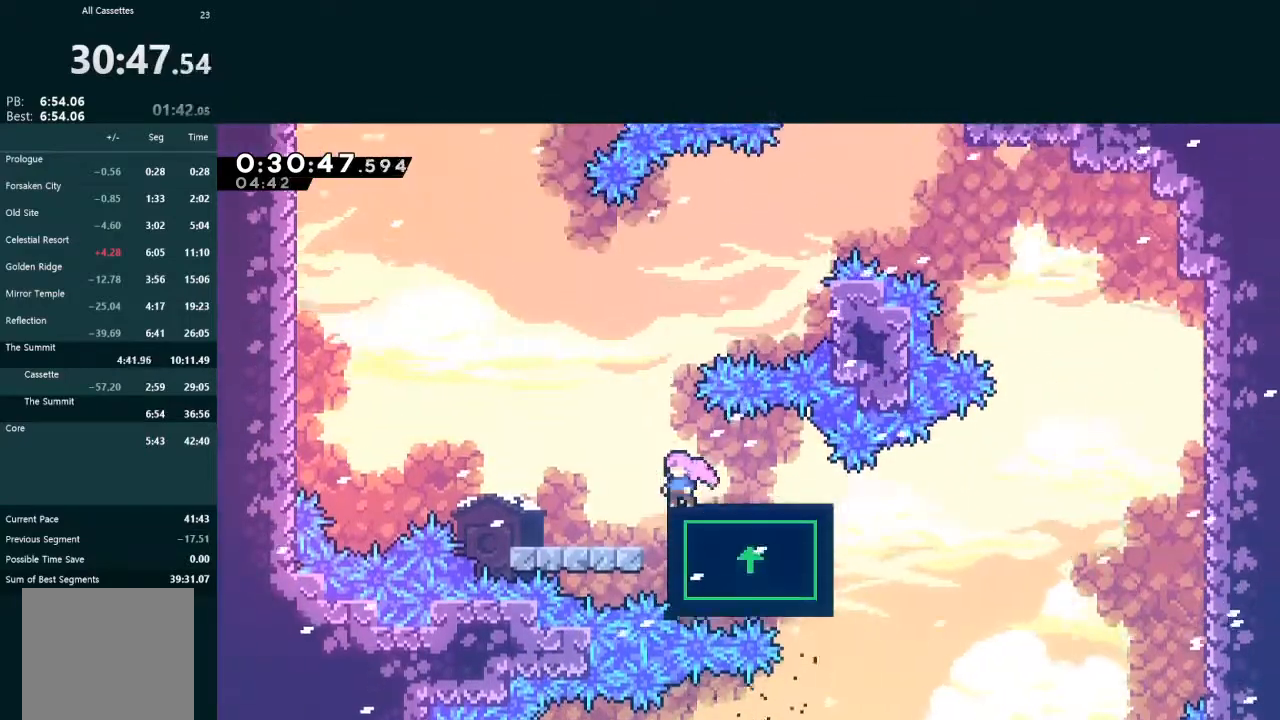
{"buttons": ["L2"], "left_stick": "center", "events": []}
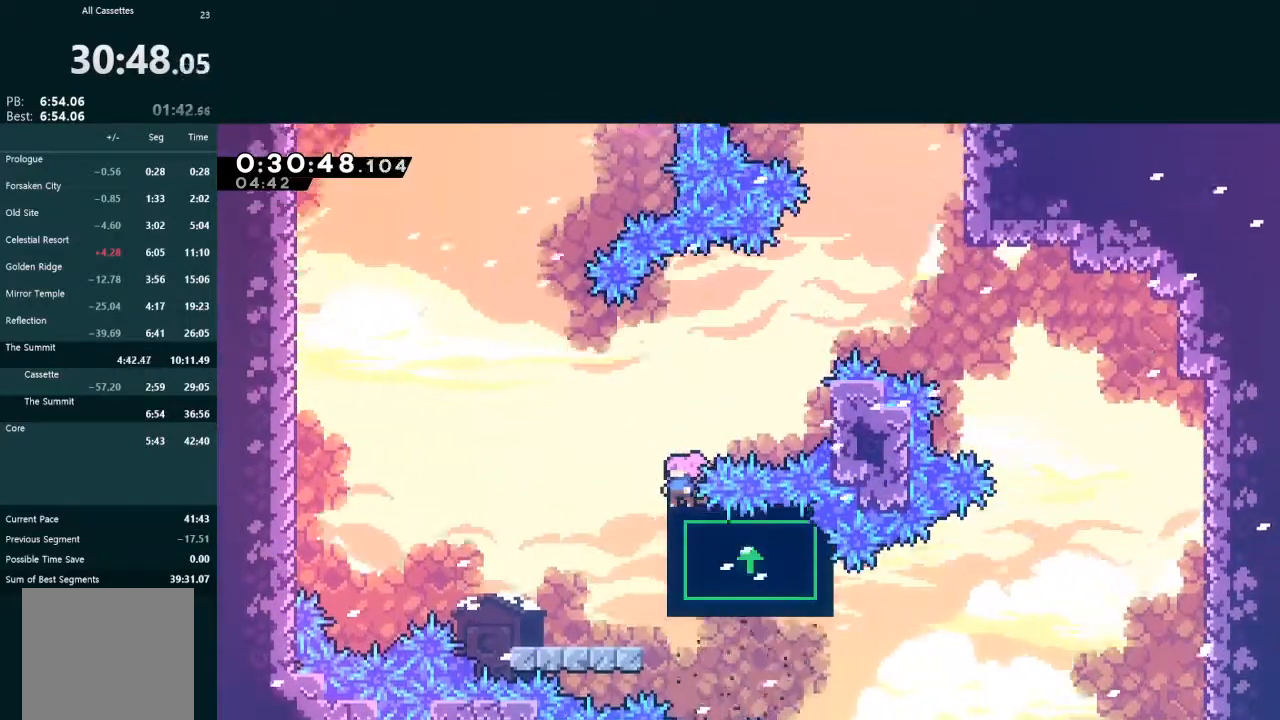
{"buttons": ["L2", "DPAD_RIGHT"], "left_stick": "center", "events": [[367, "DPAD_RIGHT", "down"]]}
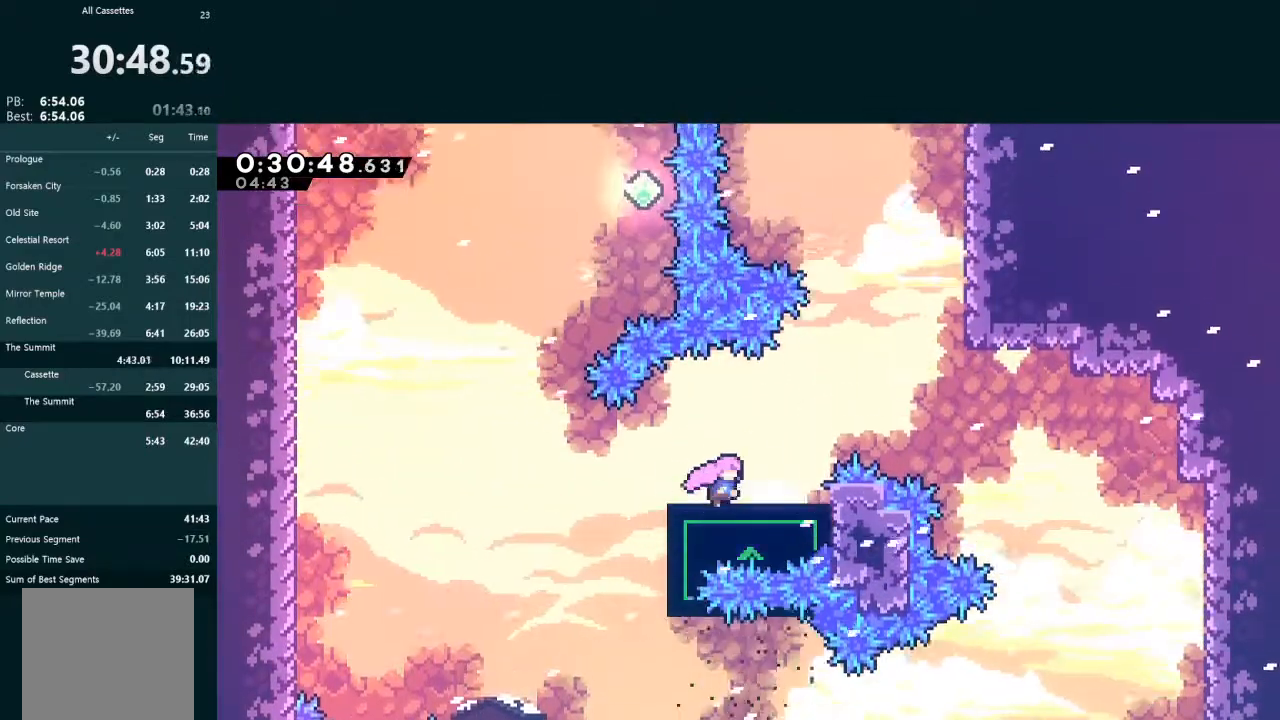
{"buttons": ["L2"], "left_stick": "center", "events": [[367, "DPAD_RIGHT", "up"]]}
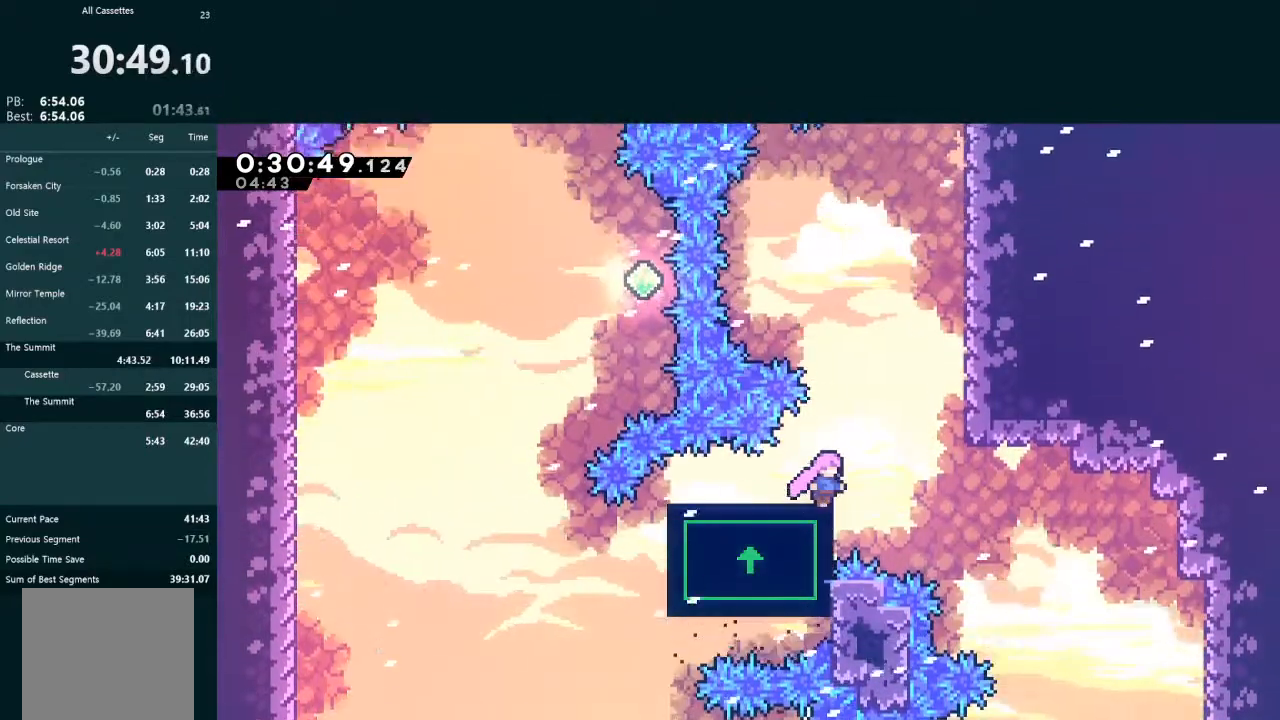
{"buttons": ["A", "L2", "DPAD_RIGHT"], "left_stick": "center", "events": [[367, "DPAD_RIGHT", "down"], [400, "A", "down"]]}
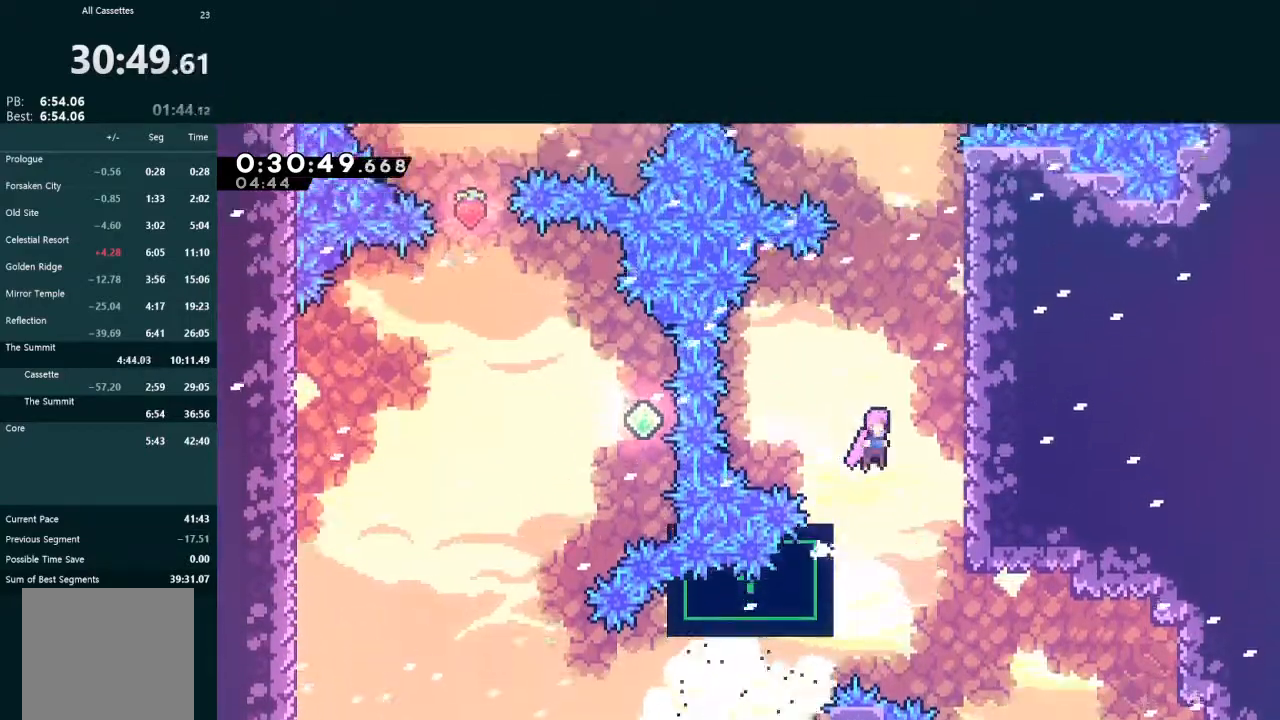
{"buttons": ["L2", "DPAD_UP"], "left_stick": "center", "events": [[233, "A", "up"], [300, "A", "down"], [300, "DPAD_RIGHT", "up"], [300, "DPAD_UP", "down"], [500, "A", "up"]]}
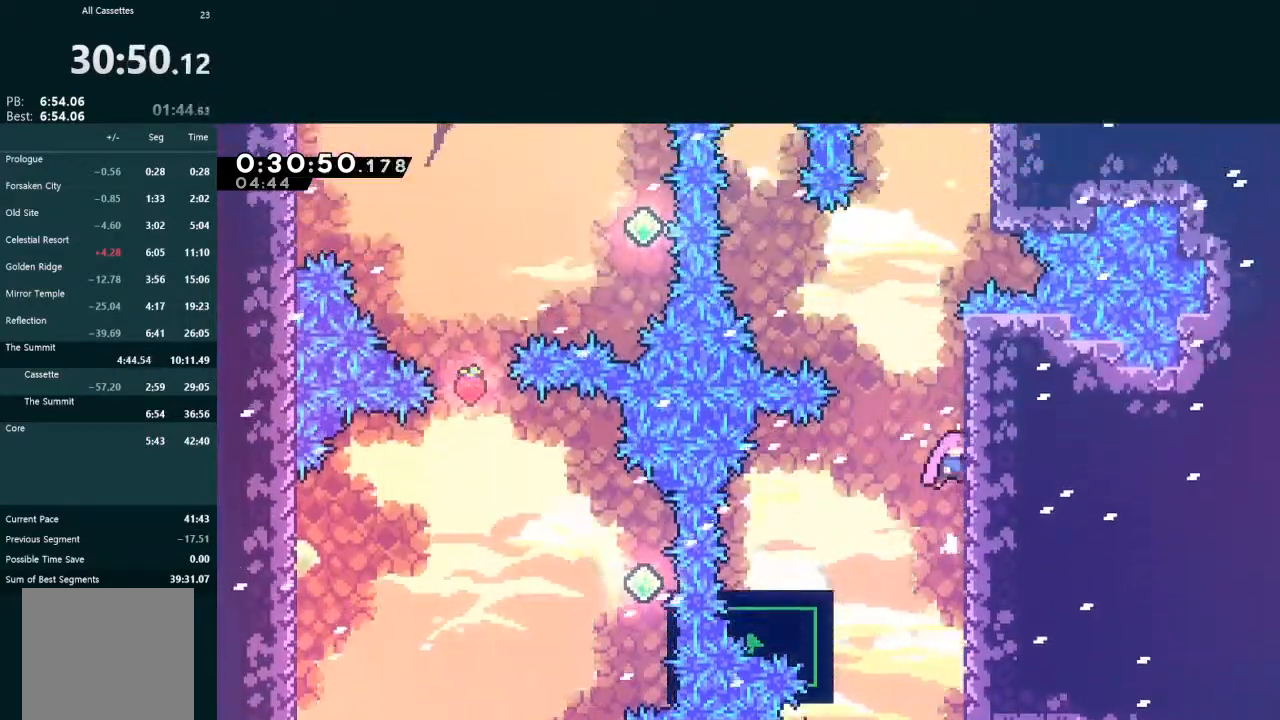
{"buttons": ["A", "L2", "DPAD_UP"], "left_stick": "center", "events": [[67, "A", "down"], [400, "A", "up"], [467, "A", "down"]]}
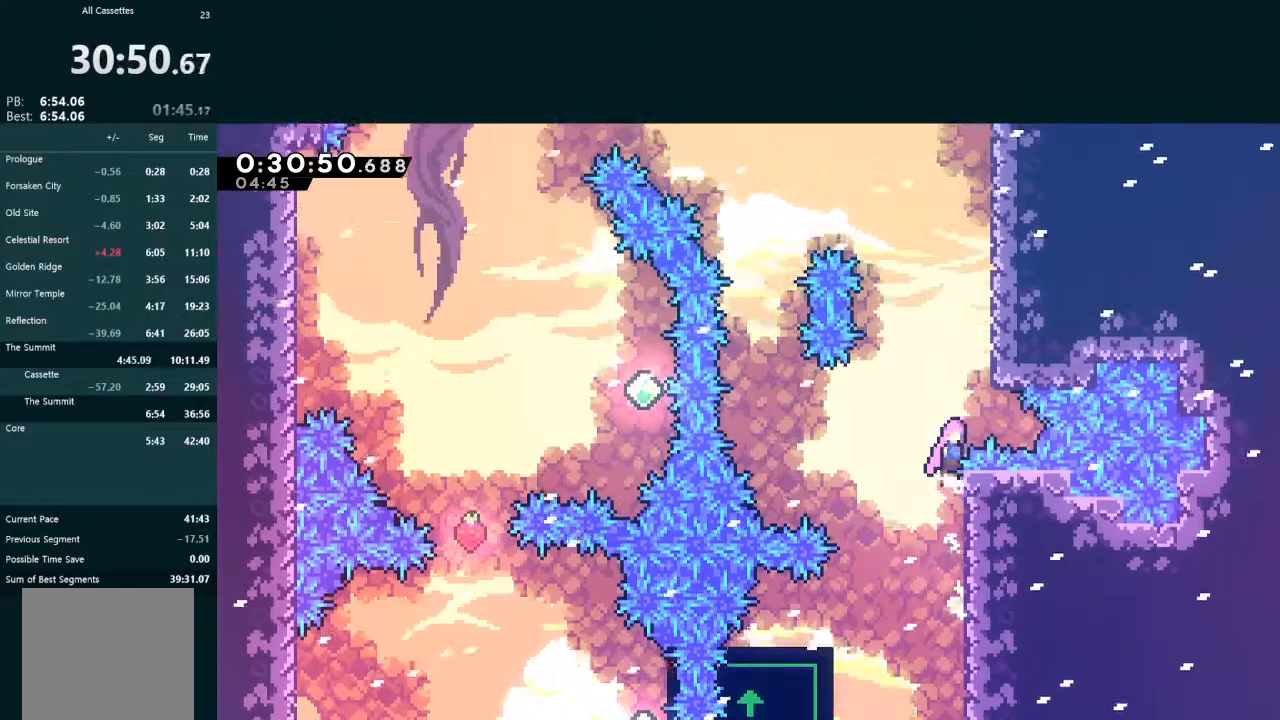
{"buttons": ["A", "L2", "DPAD_UP", "DPAD_LEFT"], "left_stick": "center", "events": [[133, "DPAD_RIGHT", "down"], [167, "A", "up"], [267, "X", "down"], [300, "DPAD_RIGHT", "up"], [400, "X", "up"], [433, "A", "down"], [467, "DPAD_LEFT", "down"]]}
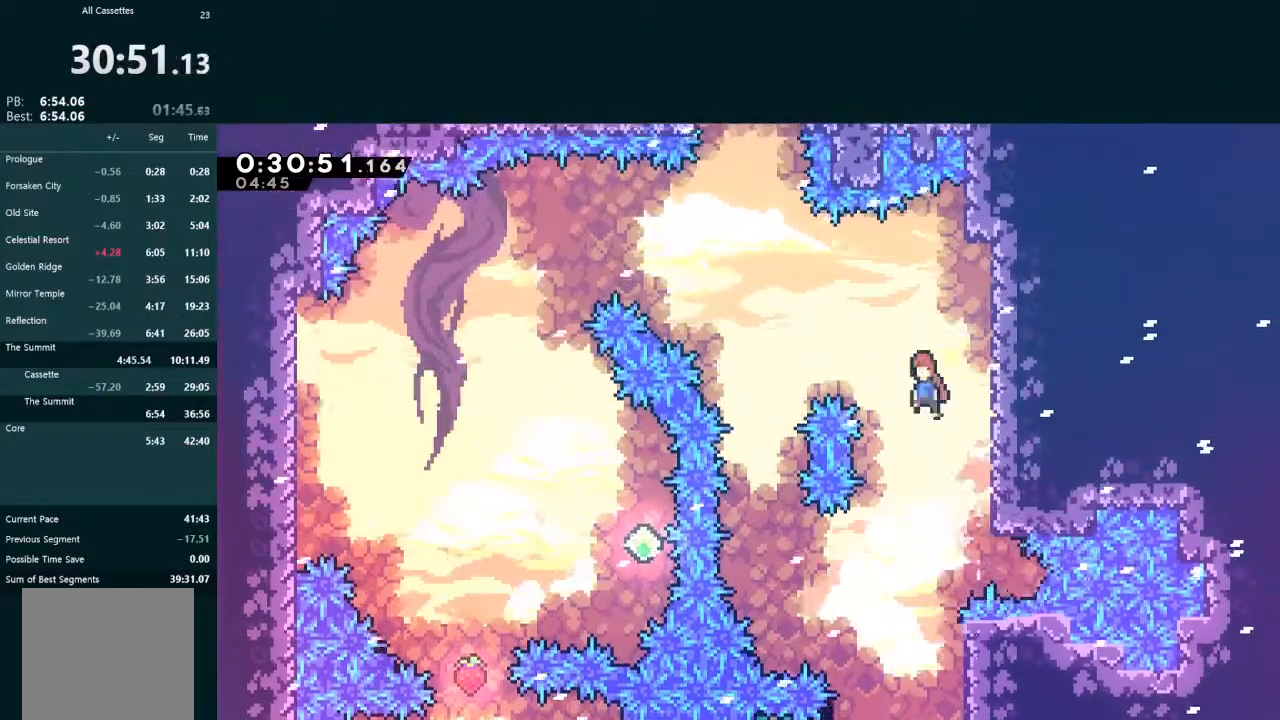
{"buttons": ["X", "L2", "DPAD_UP"], "left_stick": "center", "events": [[433, "A", "up"], [467, "DPAD_LEFT", "up"], [500, "X", "down"]]}
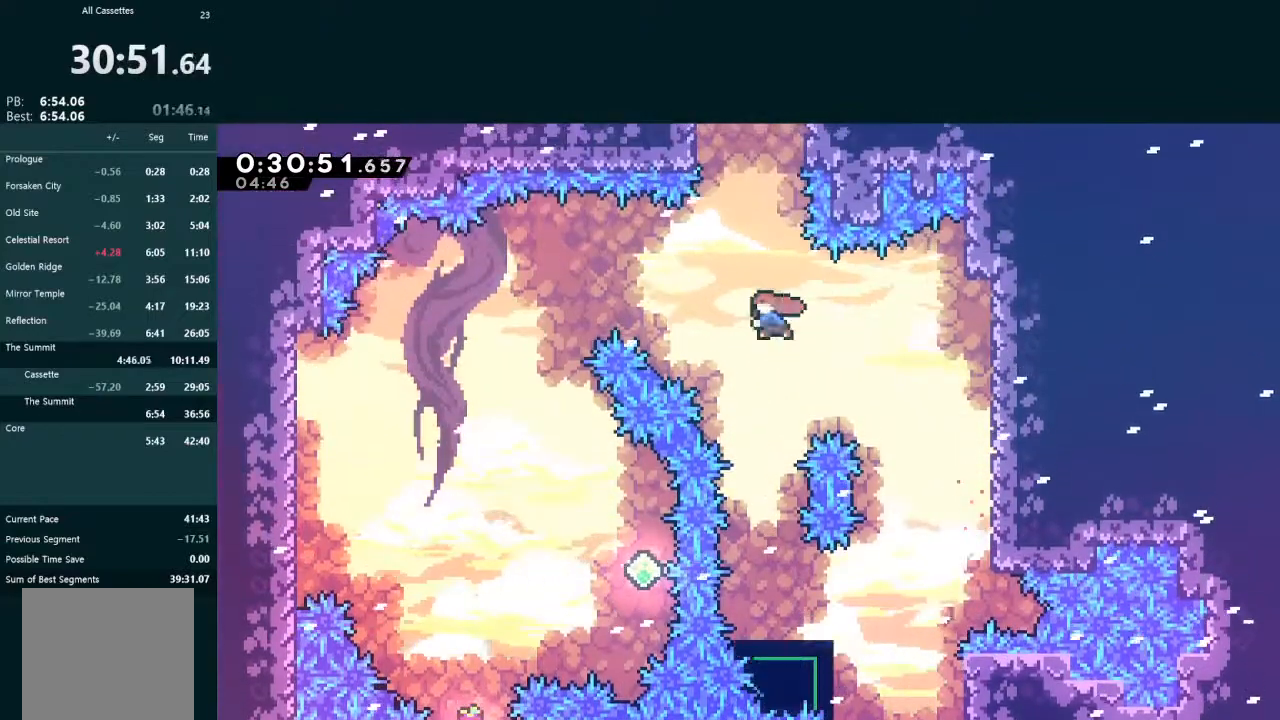
{"buttons": ["A", "L2", "R1", "DPAD_UP", "DPAD_RIGHT"], "left_stick": "center", "events": [[233, "DPAD_RIGHT", "down"], [333, "X", "up"], [367, "A", "down"], [400, "R1", "down"]]}
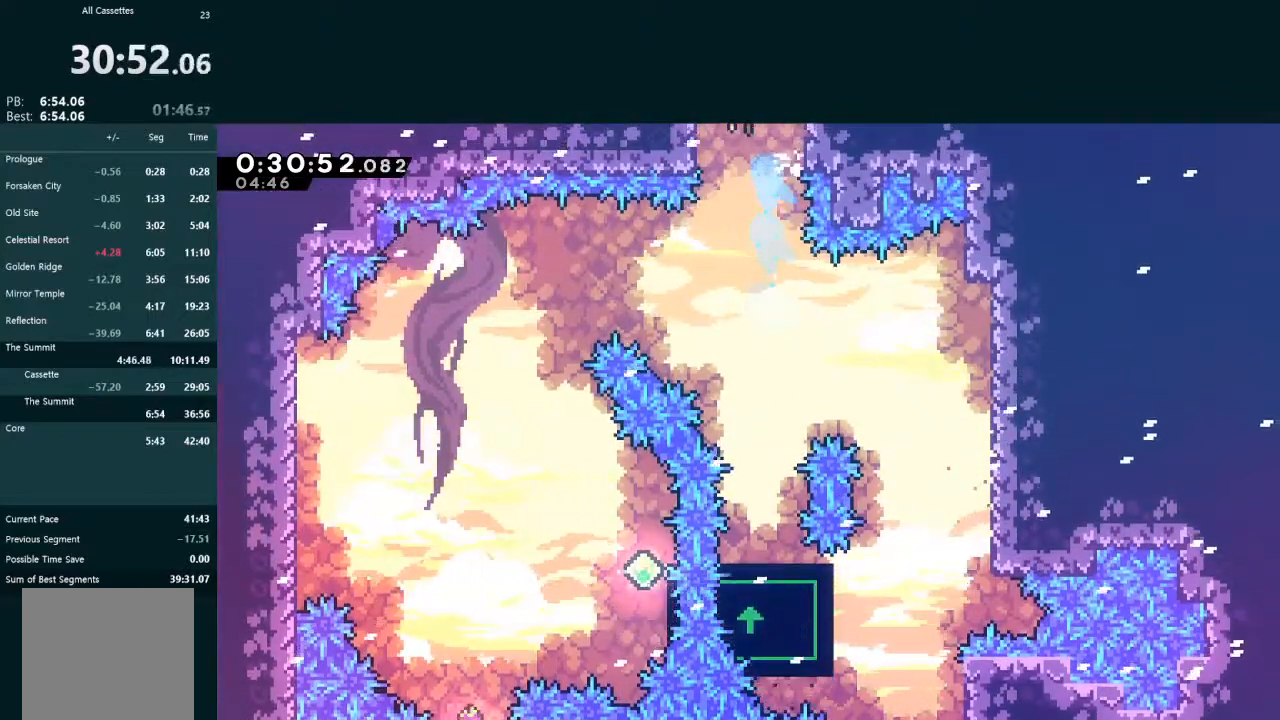
{"buttons": ["L2", "DPAD_UP", "DPAD_RIGHT"], "left_stick": "center", "events": [[33, "DPAD_RIGHT", "up"], [33, "DPAD_UP", "up"], [100, "DPAD_RIGHT", "down"], [100, "DPAD_UP", "down"], [100, "R1", "up"], [133, "A", "up"]]}
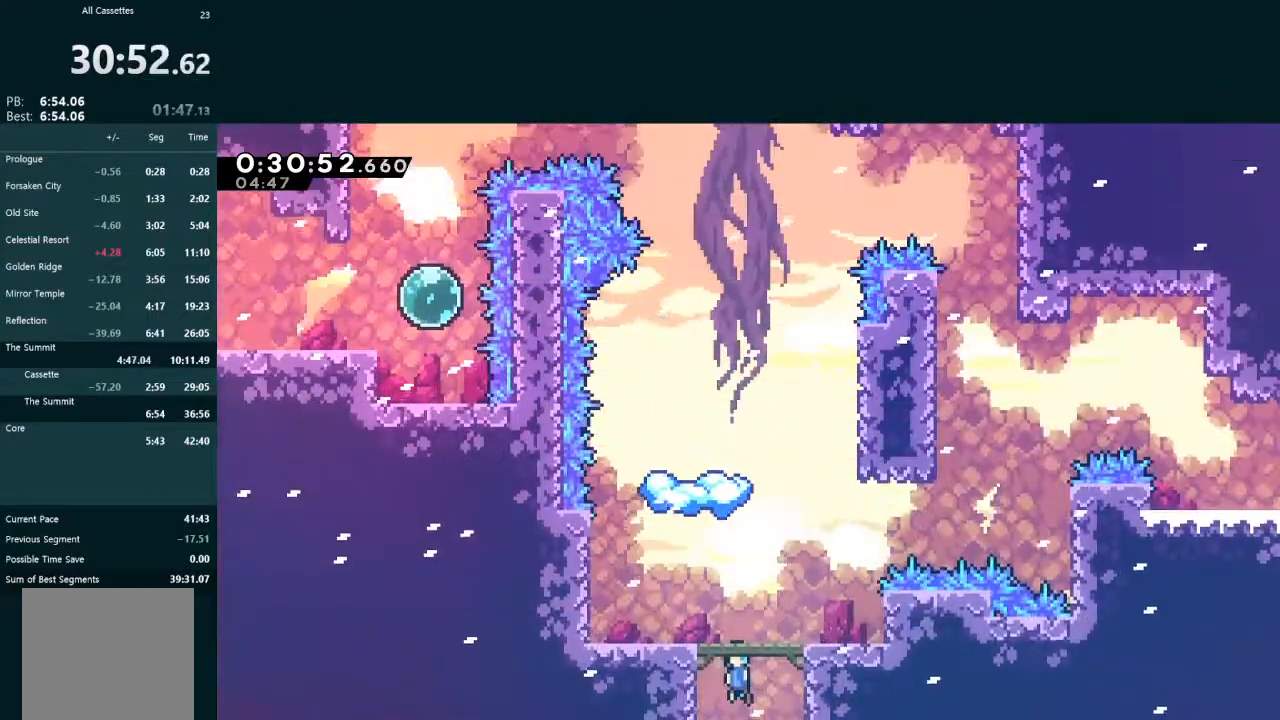
{"buttons": ["X", "L2", "DPAD_UP", "DPAD_RIGHT"], "left_stick": "center", "events": [[467, "X", "down"]]}
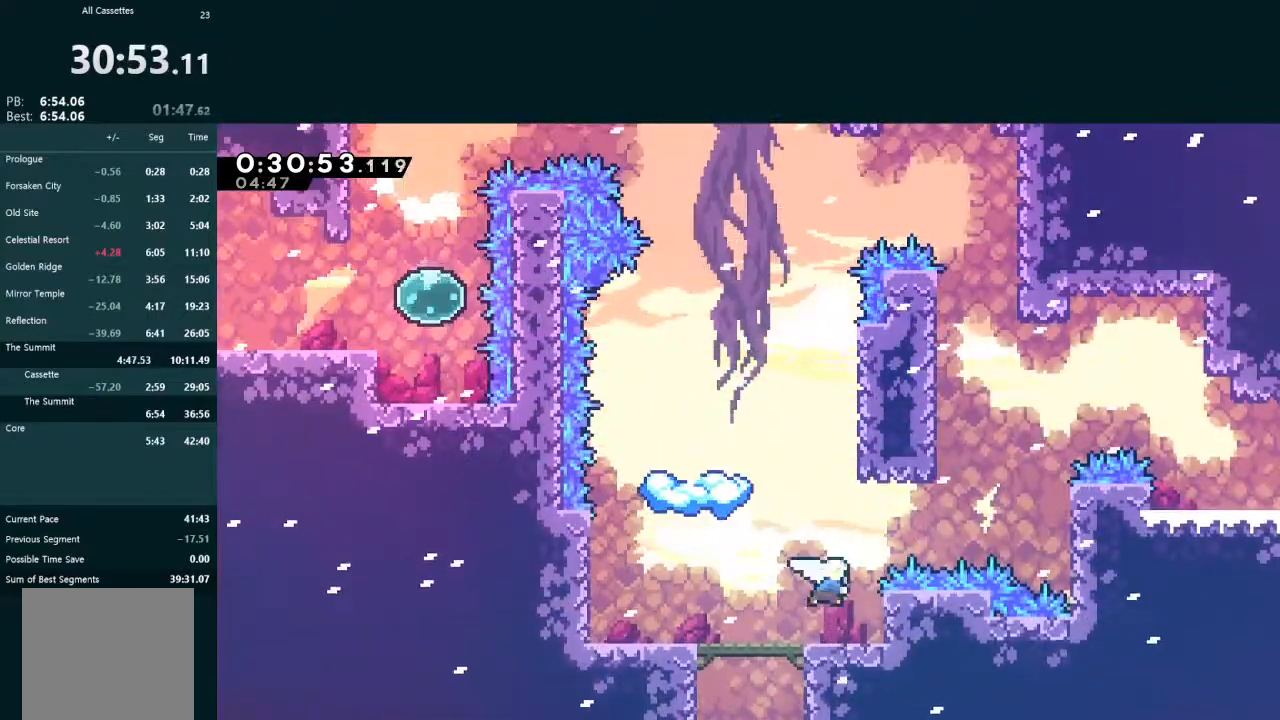
{"buttons": ["L2", "DPAD_UP", "DPAD_RIGHT"], "left_stick": "center", "events": [[33, "X", "up"], [300, "X", "down"], [433, "X", "up"]]}
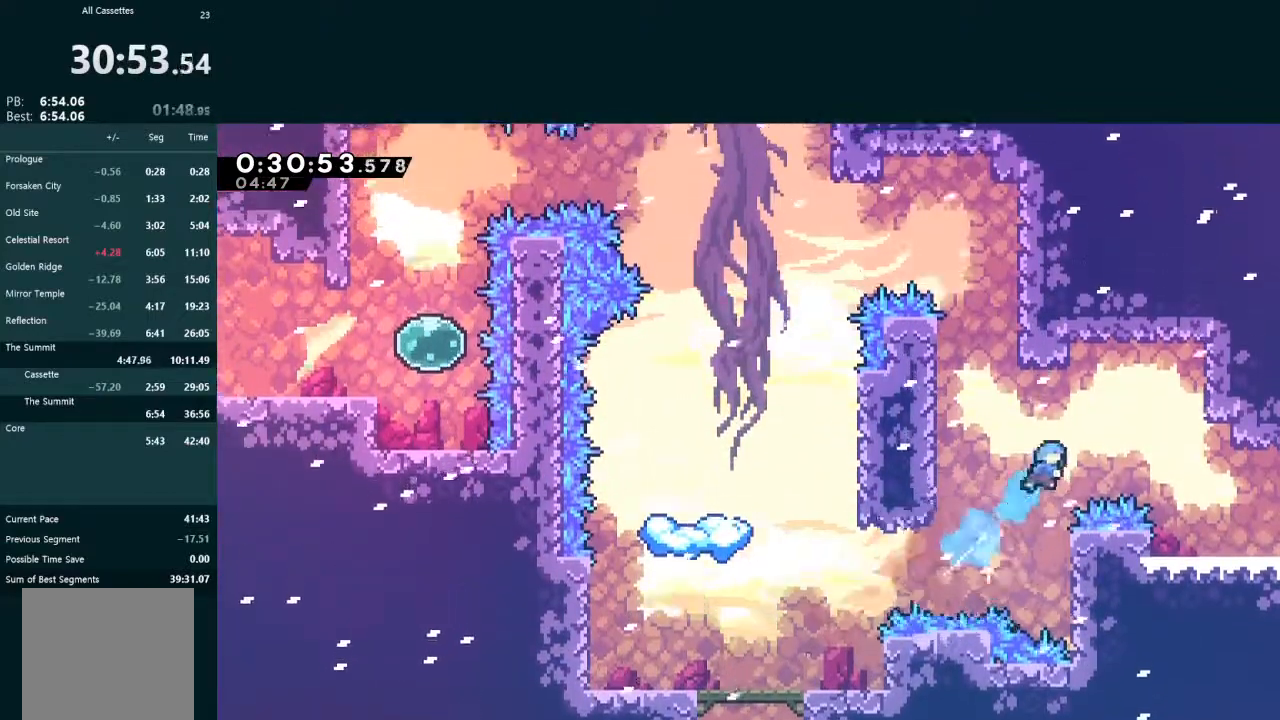
{"buttons": ["X", "DPAD_RIGHT"], "left_stick": "center", "events": [[333, "DPAD_UP", "up"], [467, "L2", "up"], [500, "X", "down"]]}
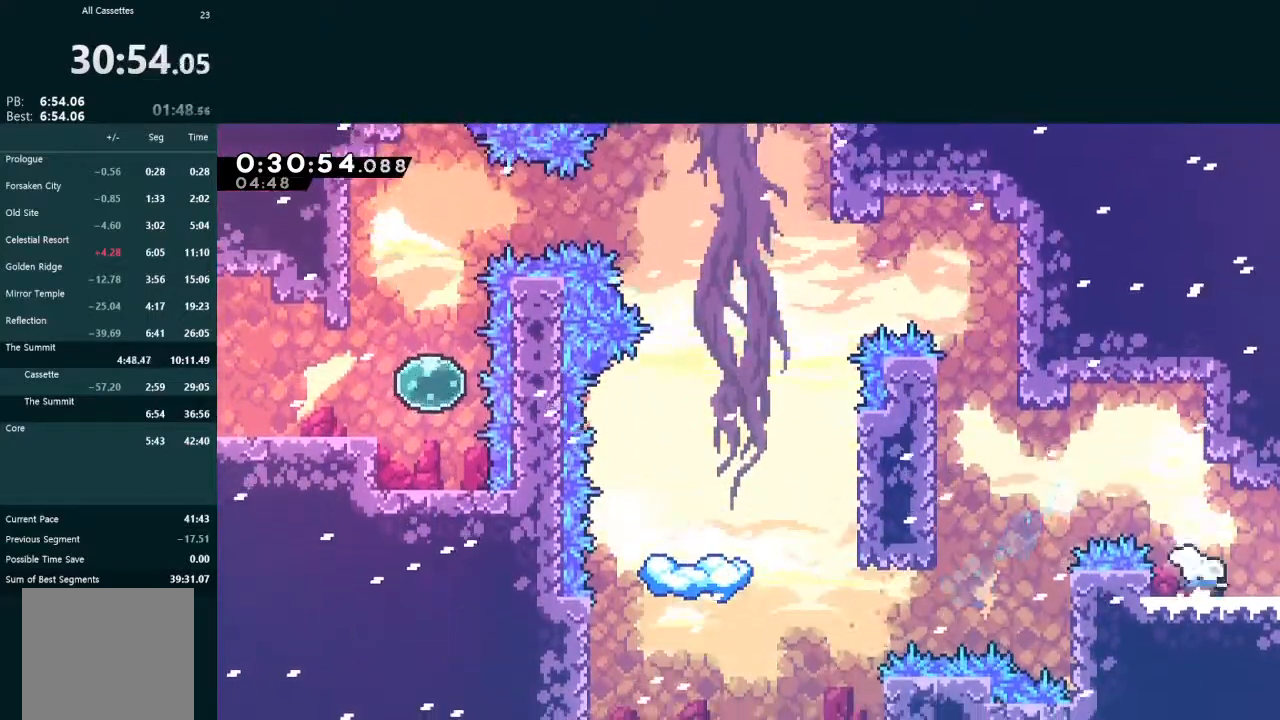
{"buttons": ["A", "DPAD_RIGHT"], "left_stick": "center", "events": [[67, "A", "down"], [67, "X", "up"], [200, "DPAD_RIGHT", "up"], [267, "DPAD_RIGHT", "down"]]}
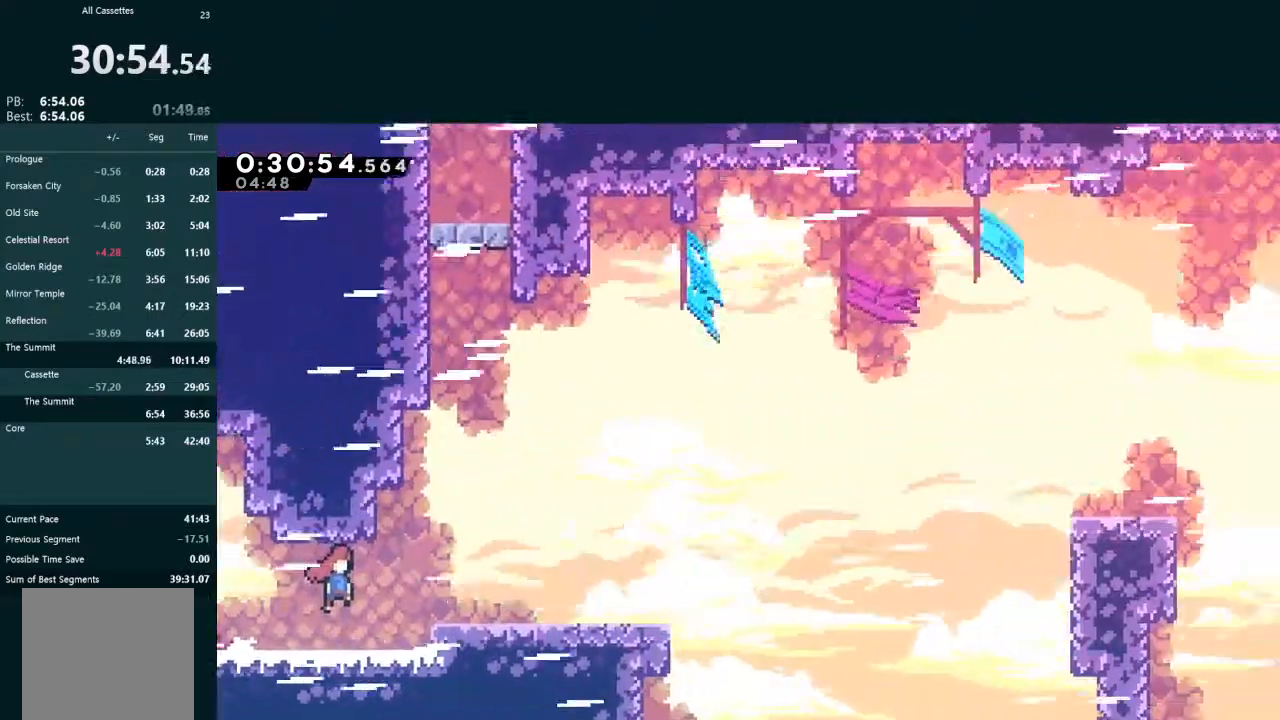
{"buttons": ["X", "DPAD_DOWN", "DPAD_RIGHT"], "left_stick": "center", "events": [[333, "A", "up"], [333, "DPAD_DOWN", "down"], [467, "X", "down"]]}
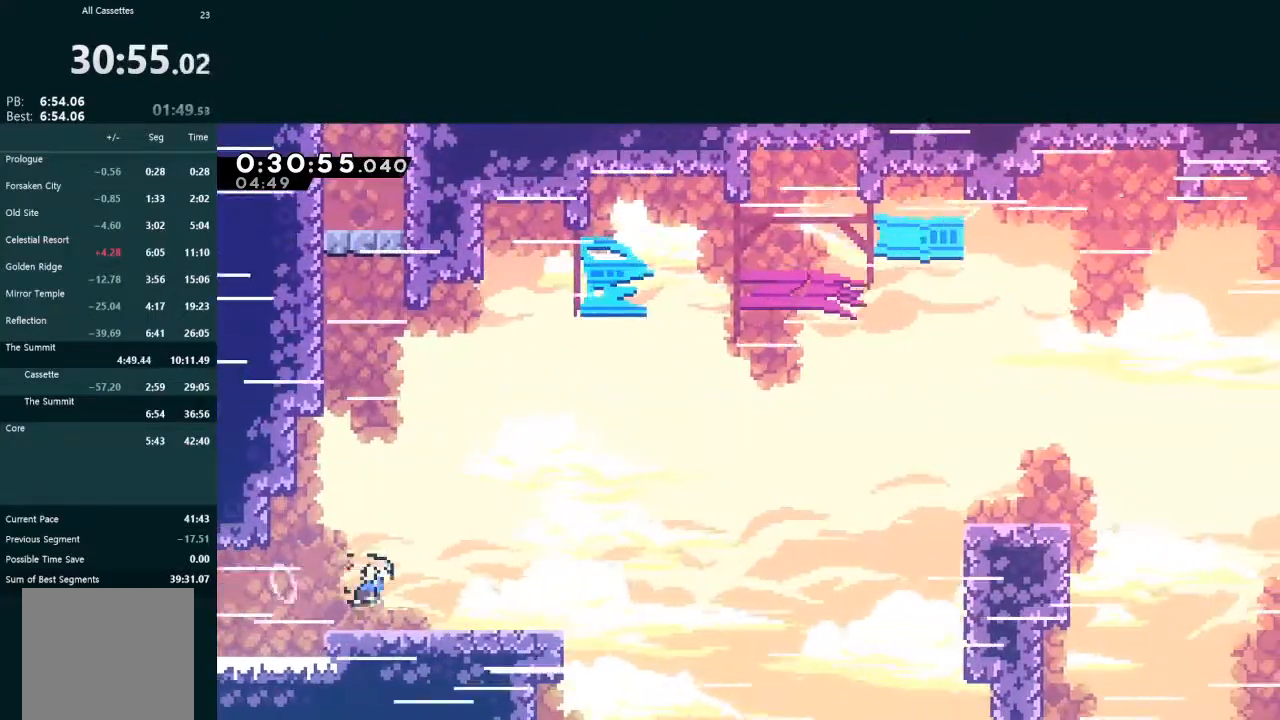
{"buttons": ["X", "L2", "DPAD_UP", "DPAD_RIGHT"], "left_stick": "center", "events": [[67, "X", "up"], [133, "A", "down"], [200, "DPAD_DOWN", "up"], [200, "L2", "down"], [233, "DPAD_UP", "down"], [300, "A", "up"], [367, "X", "down"]]}
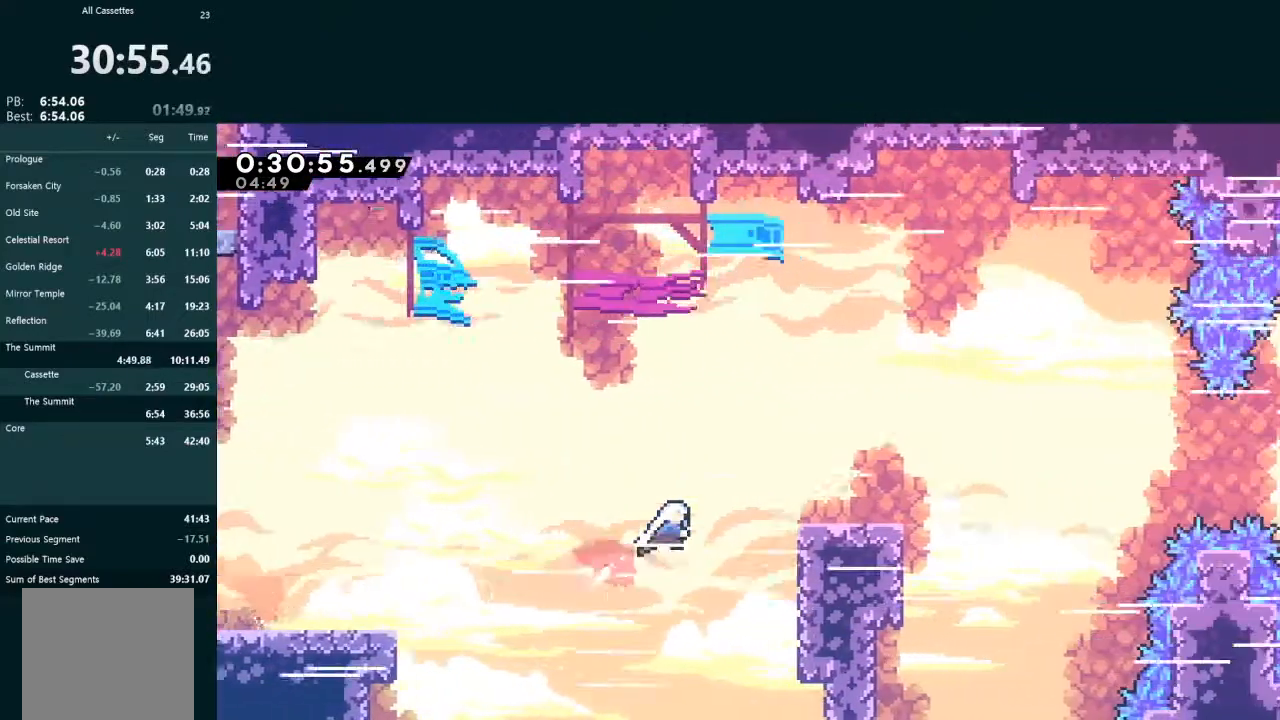
{"buttons": ["A", "DPAD_DOWN", "DPAD_RIGHT"], "left_stick": "center", "events": [[33, "X", "up"], [67, "DPAD_UP", "up"], [100, "DPAD_DOWN", "down"], [100, "L2", "up"], [200, "X", "down"], [300, "X", "up"], [367, "A", "down"]]}
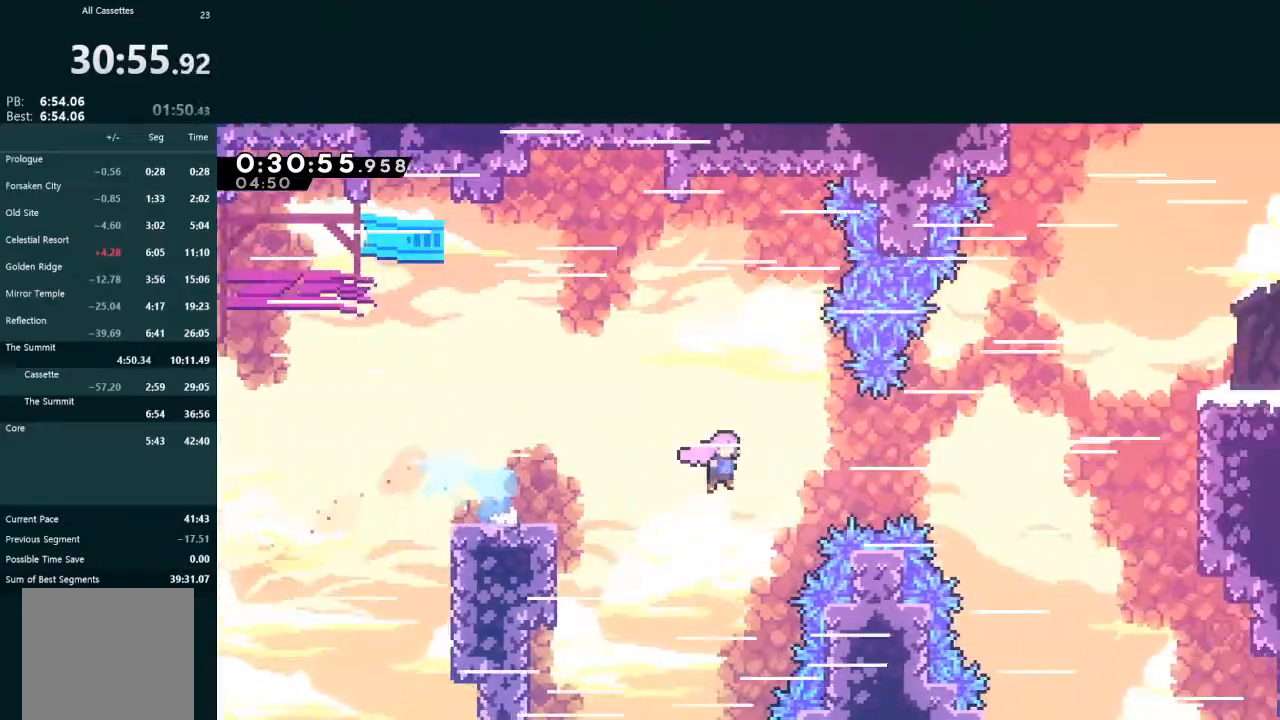
{"buttons": ["X", "L2", "DPAD_UP", "DPAD_RIGHT"], "left_stick": "center", "events": [[167, "A", "up"], [167, "DPAD_DOWN", "up"], [233, "DPAD_UP", "down"], [233, "L2", "down"], [233, "X", "down"]]}
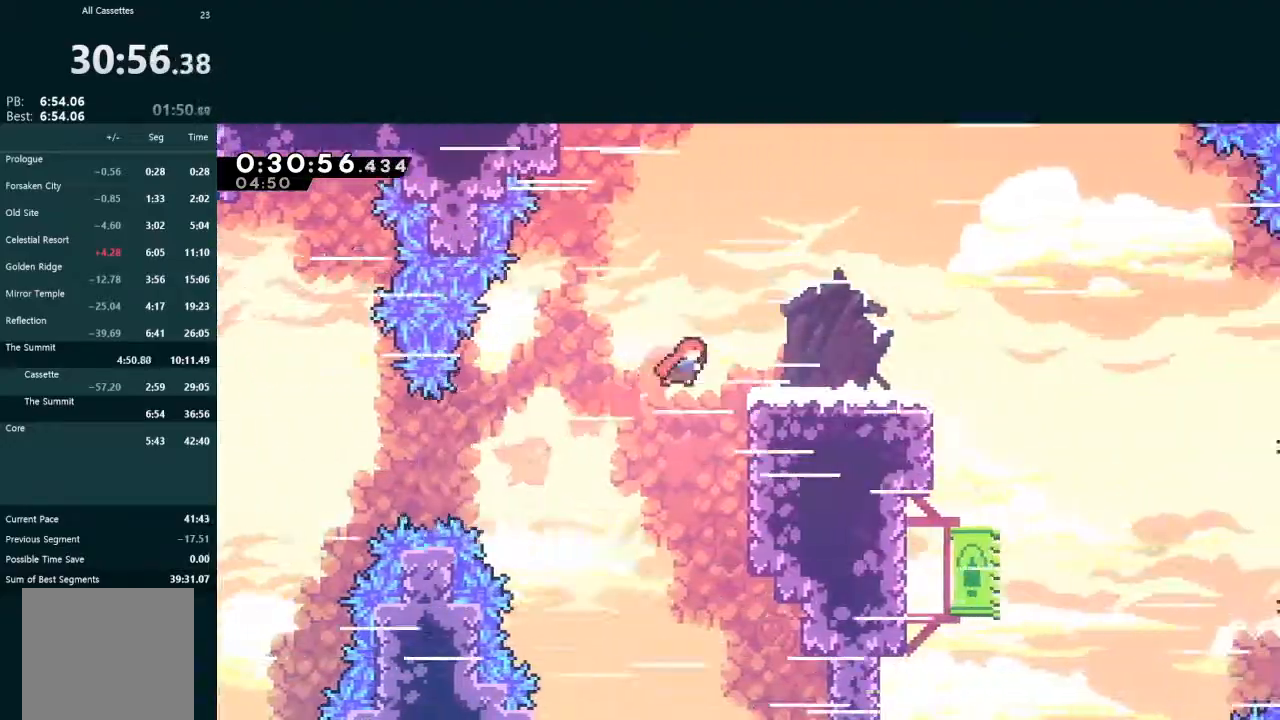
{"buttons": ["A", "DPAD_DOWN", "DPAD_RIGHT"], "left_stick": "center", "events": [[100, "X", "up"], [133, "DPAD_UP", "up"], [167, "DPAD_DOWN", "down"], [167, "L2", "up"], [267, "X", "down"], [367, "X", "up"], [433, "A", "down"]]}
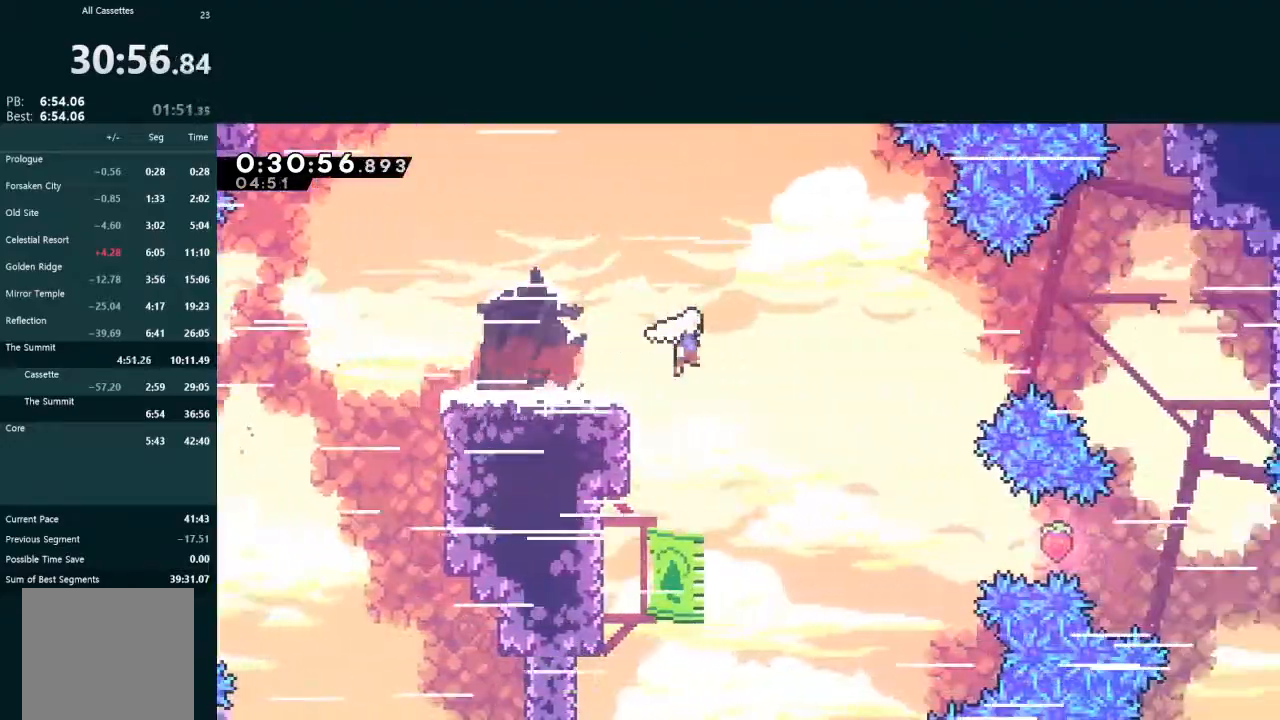
{"buttons": ["DPAD_LEFT"], "left_stick": "center", "events": [[233, "DPAD_DOWN", "up"], [267, "DPAD_RIGHT", "up"], [300, "A", "up"], [300, "DPAD_LEFT", "down"]]}